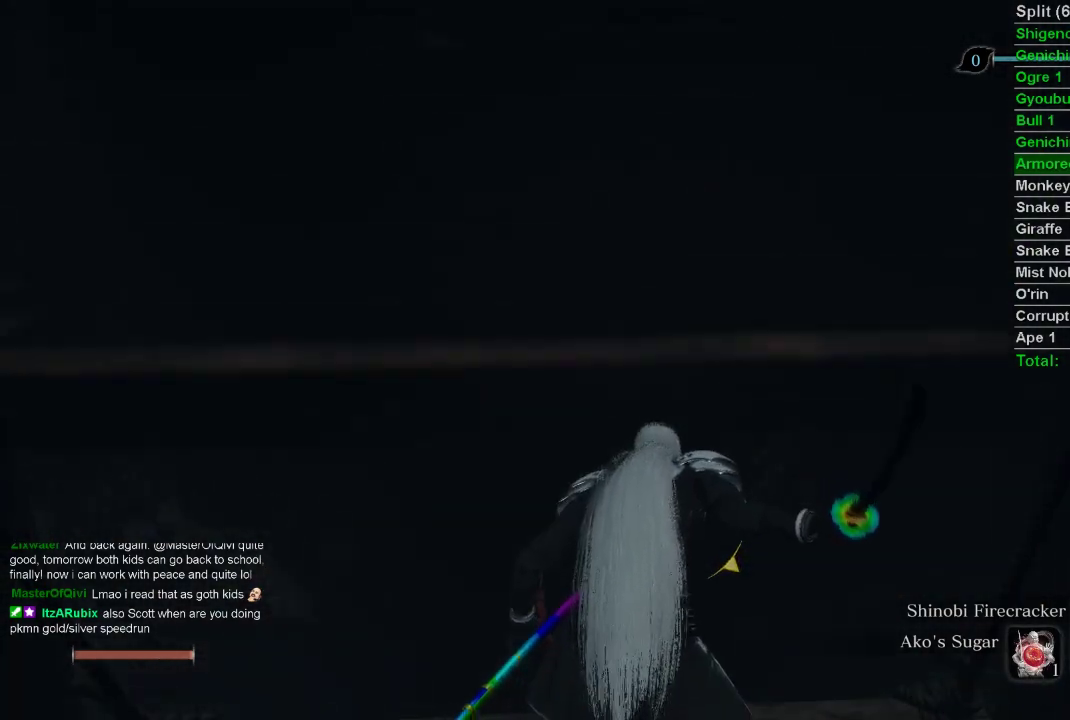
Gameplay with a controller (PlayStation layout); each line is a JSON object with the inputs held at the frame after it. "events" lists button and stick changes between this image and that frame as [ms after this image, input, new state], when the widget could be followed in between.
{"buttons": ["CIRCLE"], "left_stick": "up", "right_stick": "center", "events": [[183, "left_stick", "up"], [250, "CIRCLE", "down"]]}
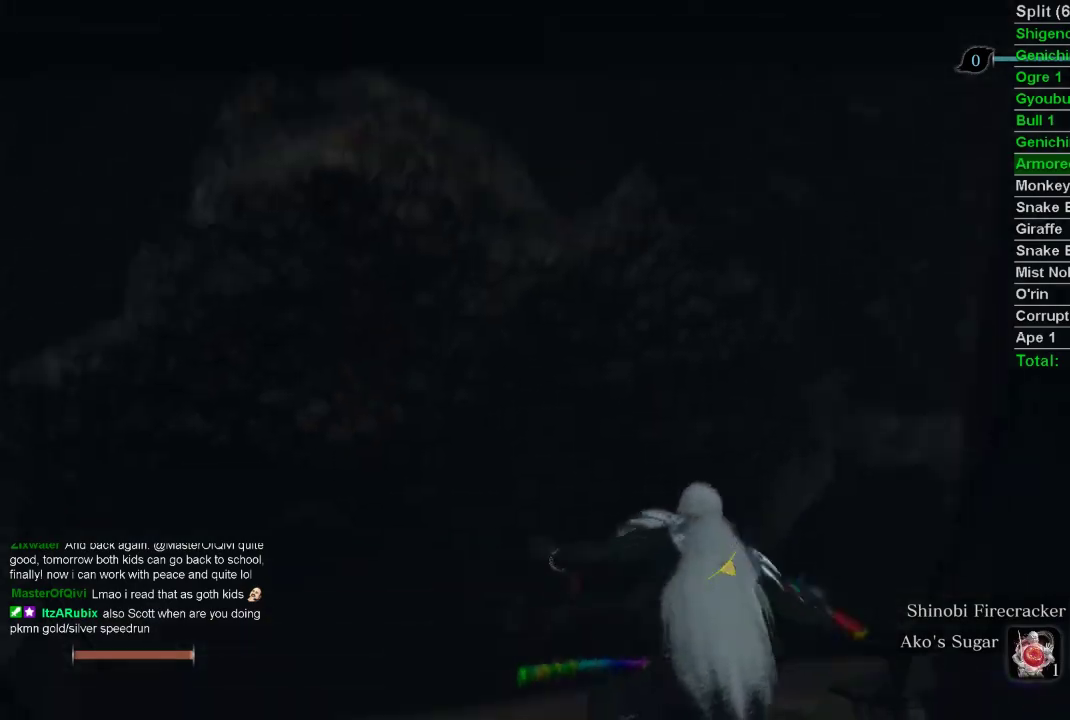
{"buttons": ["CIRCLE"], "left_stick": "up", "right_stick": "center", "events": [[333, "CROSS", "down"], [467, "CROSS", "up"]]}
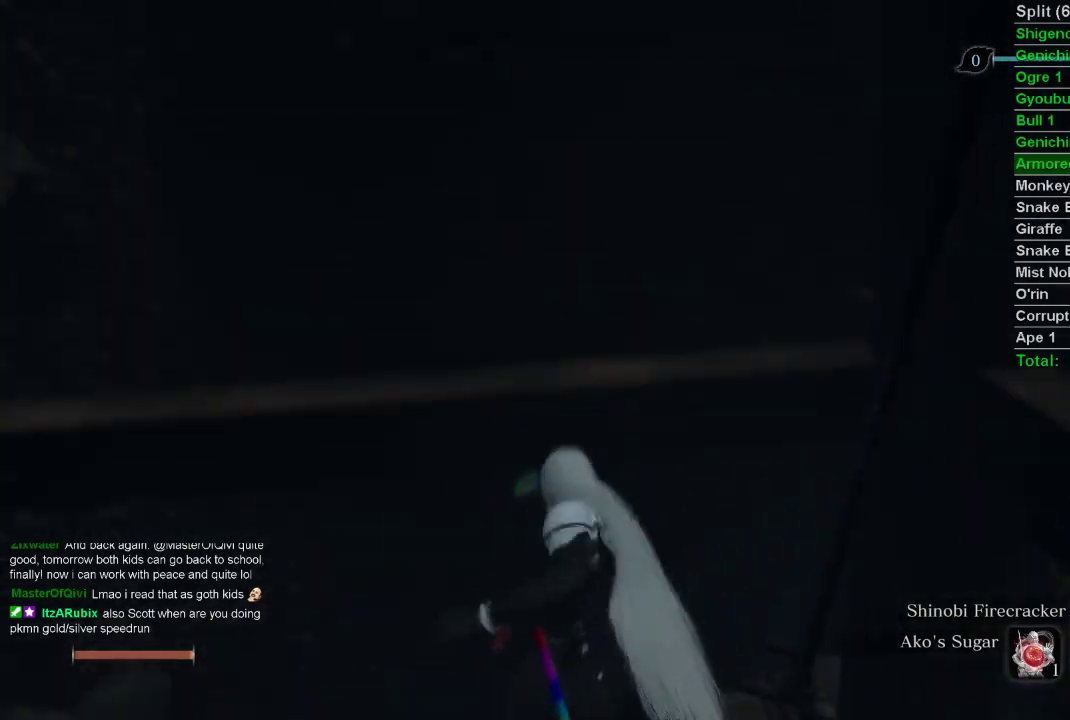
{"buttons": ["CIRCLE"], "left_stick": "up", "right_stick": "center", "events": []}
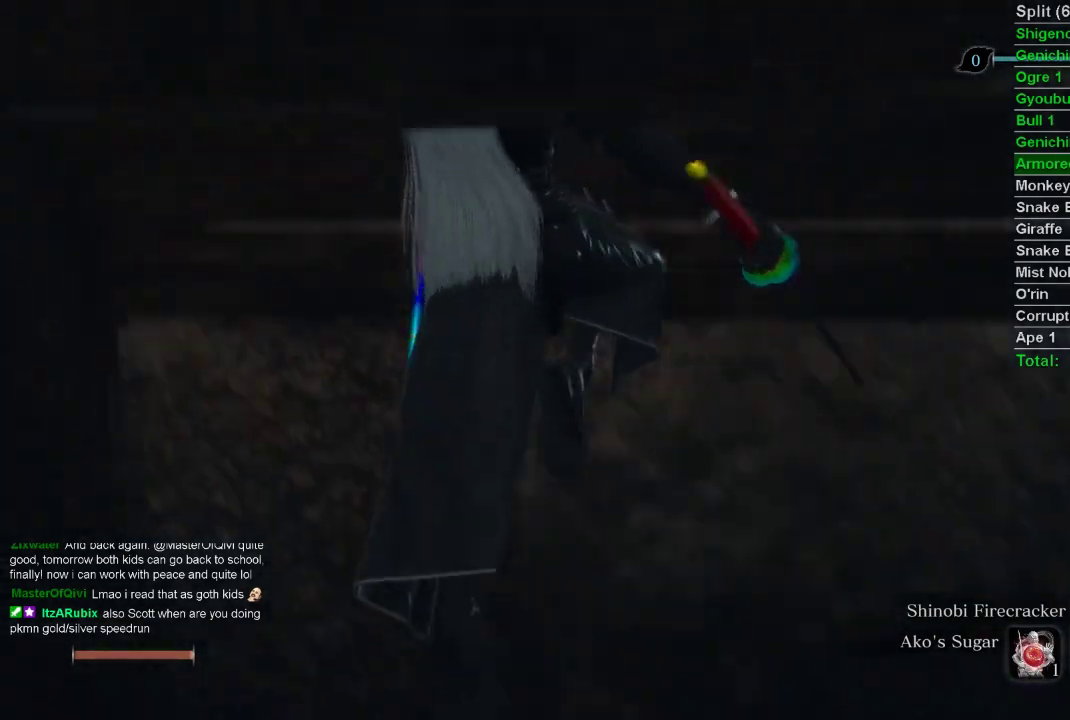
{"buttons": ["CIRCLE"], "left_stick": "up", "right_stick": "center", "events": [[250, "right_stick", "right"], [383, "right_stick", "up-right"], [483, "right_stick", "center"]]}
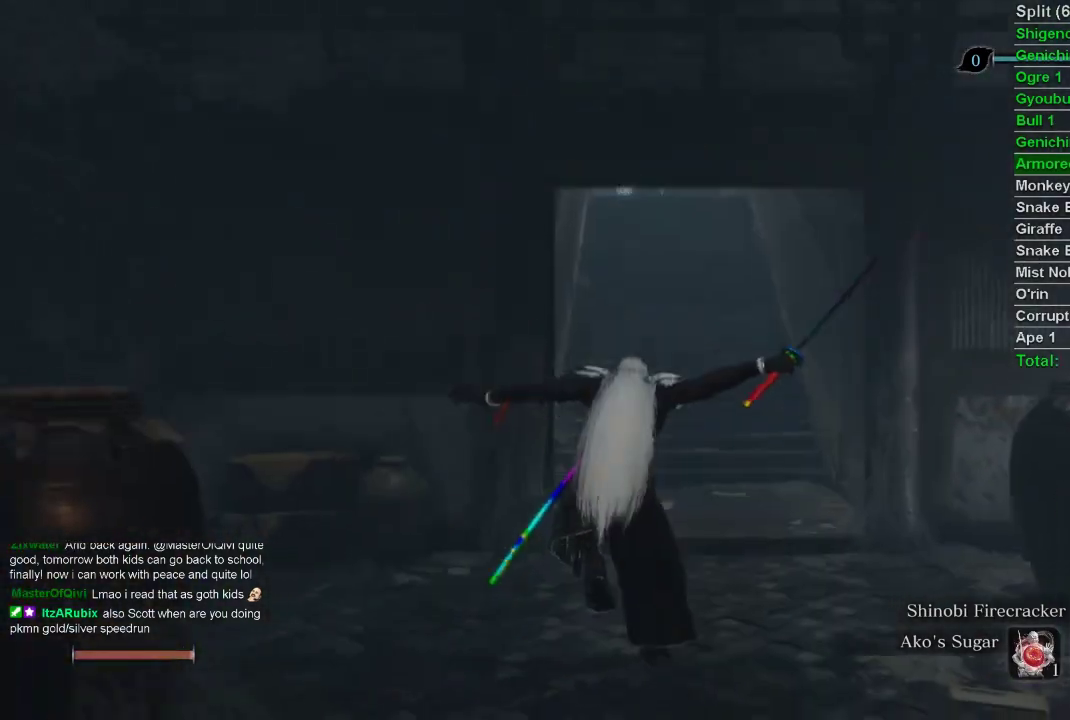
{"buttons": ["CIRCLE"], "left_stick": "up", "right_stick": "center", "events": []}
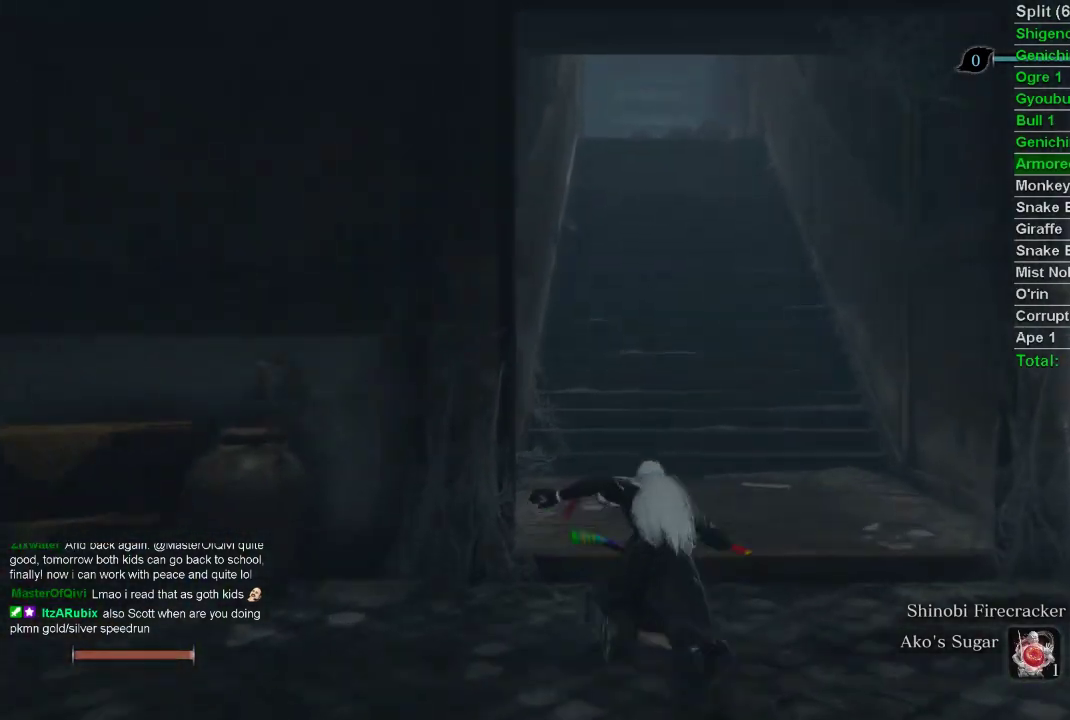
{"buttons": ["CIRCLE"], "left_stick": "up", "right_stick": "center", "events": []}
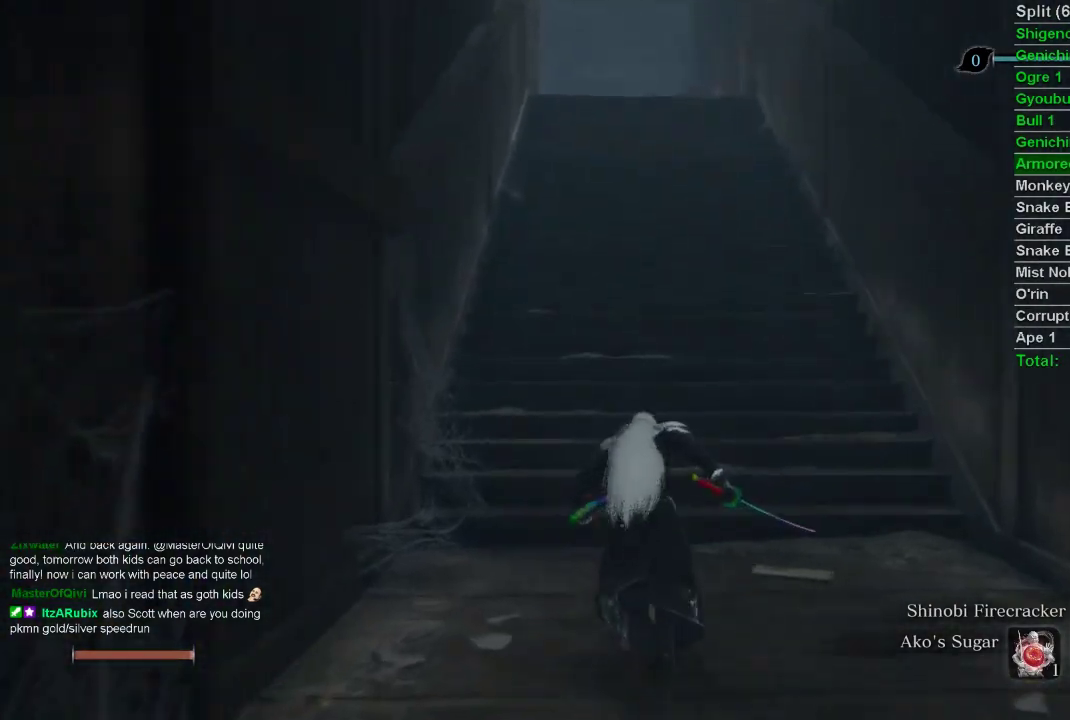
{"buttons": ["CIRCLE"], "left_stick": "up", "right_stick": "center", "events": []}
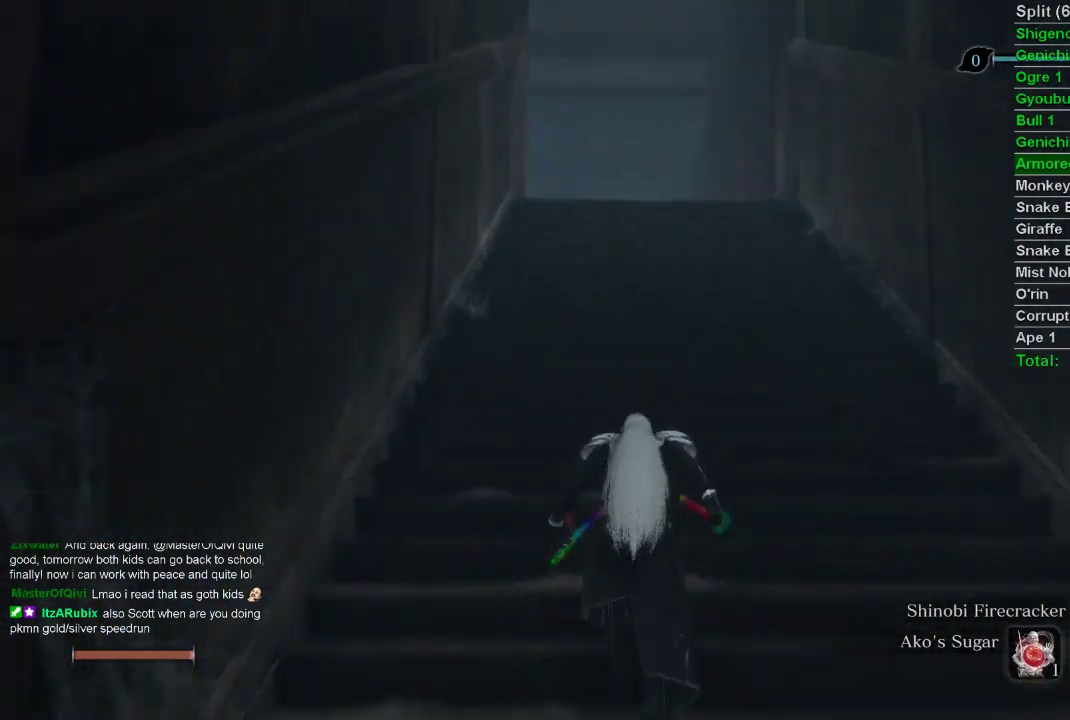
{"buttons": ["CIRCLE"], "left_stick": "up", "right_stick": "center", "events": []}
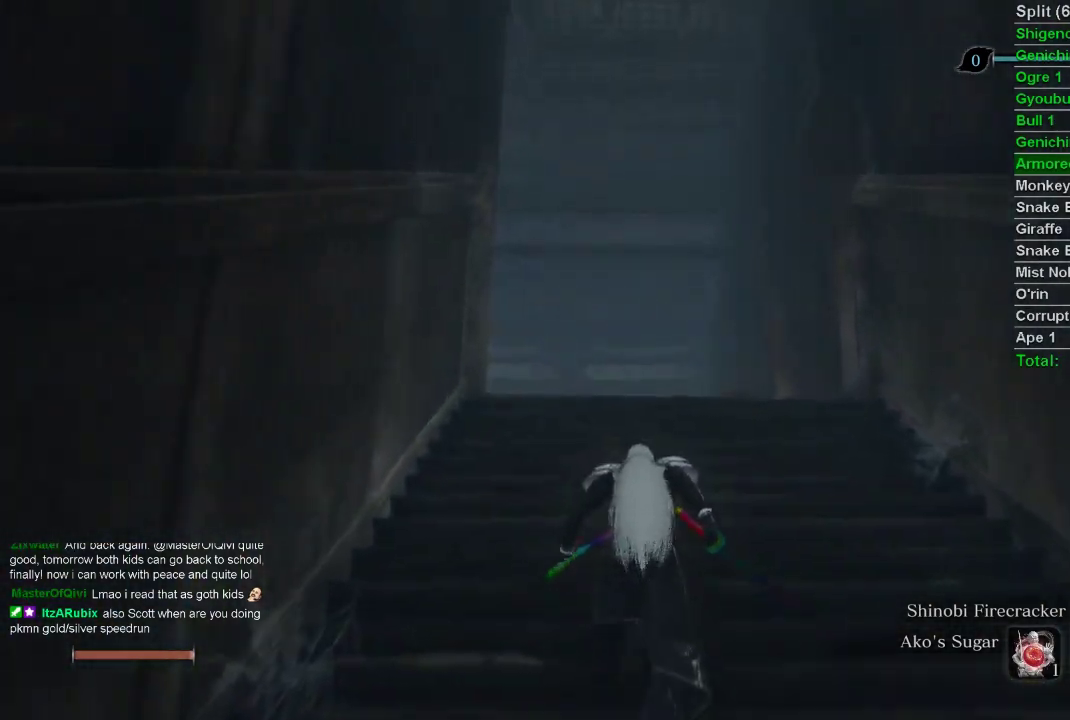
{"buttons": ["CIRCLE"], "left_stick": "up", "right_stick": "up-left", "events": [[383, "right_stick", "up-left"]]}
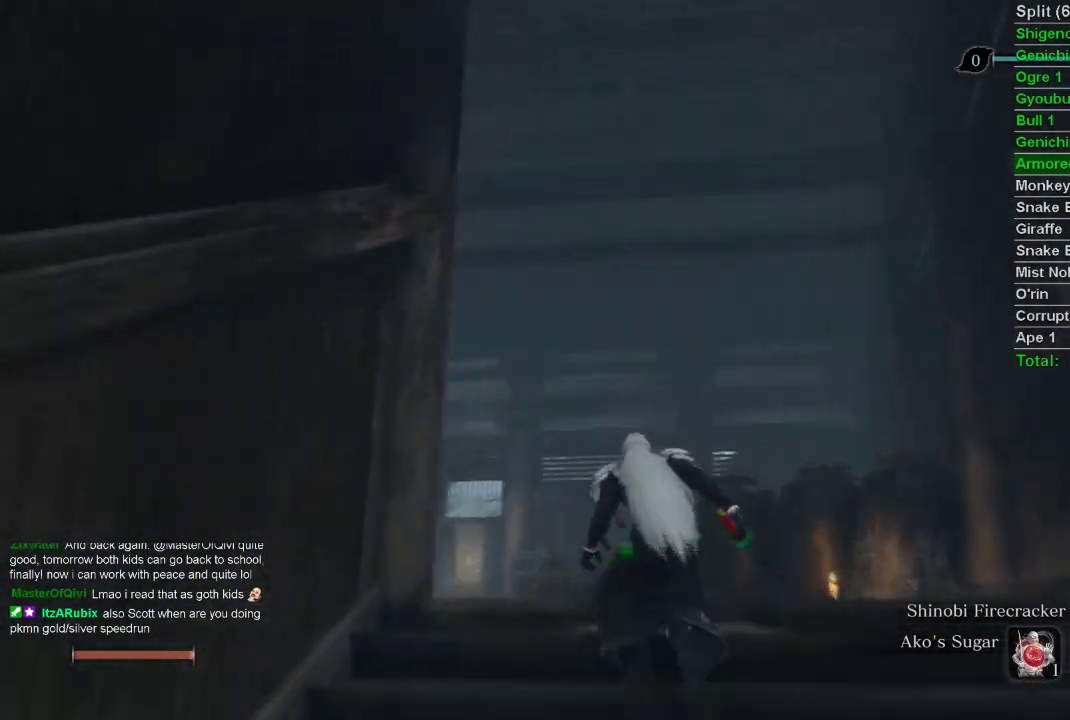
{"buttons": ["CIRCLE"], "left_stick": "up", "right_stick": "up-left", "events": []}
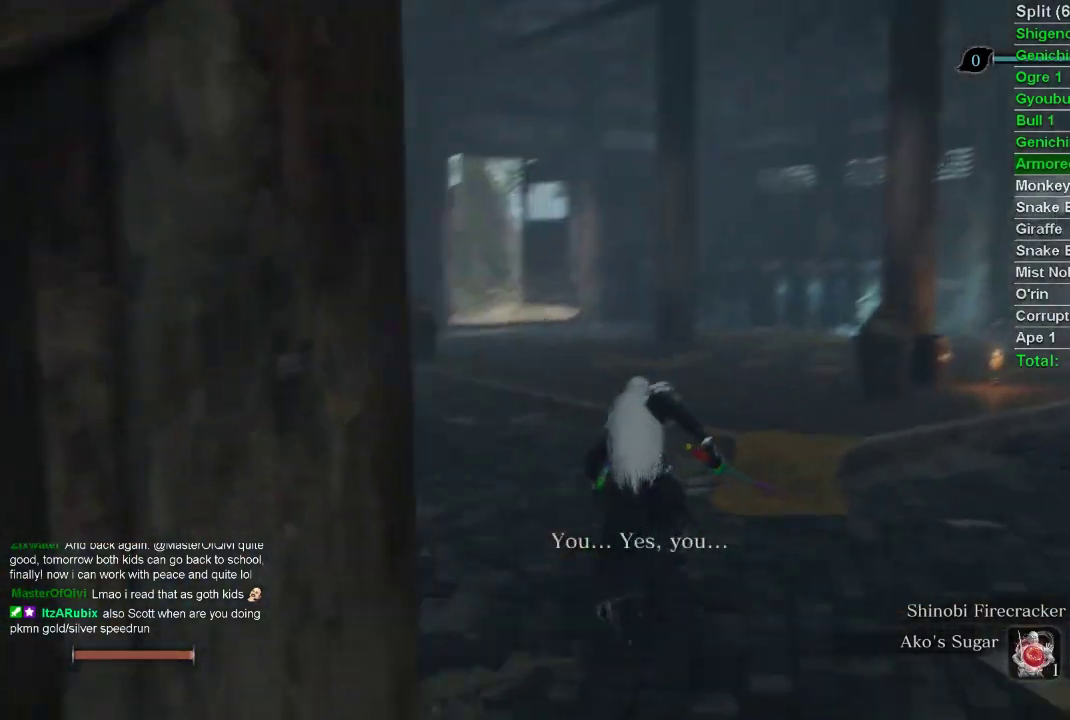
{"buttons": ["CIRCLE"], "left_stick": "up", "right_stick": "center", "events": [[150, "right_stick", "center"]]}
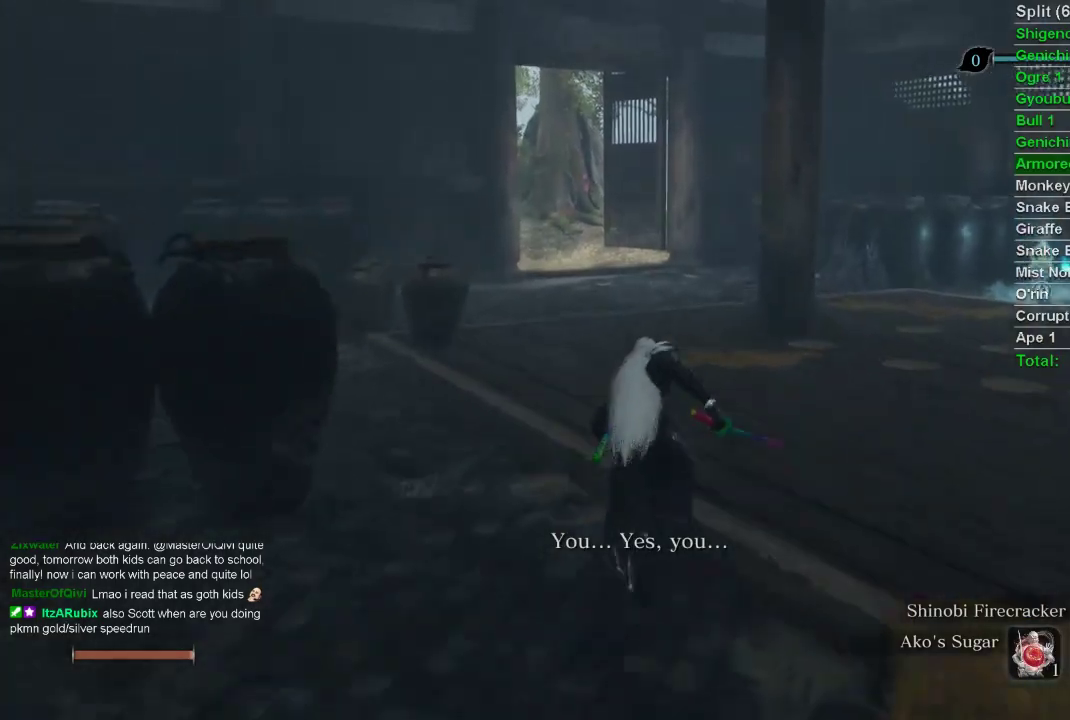
{"buttons": ["CIRCLE"], "left_stick": "up", "right_stick": "center", "events": []}
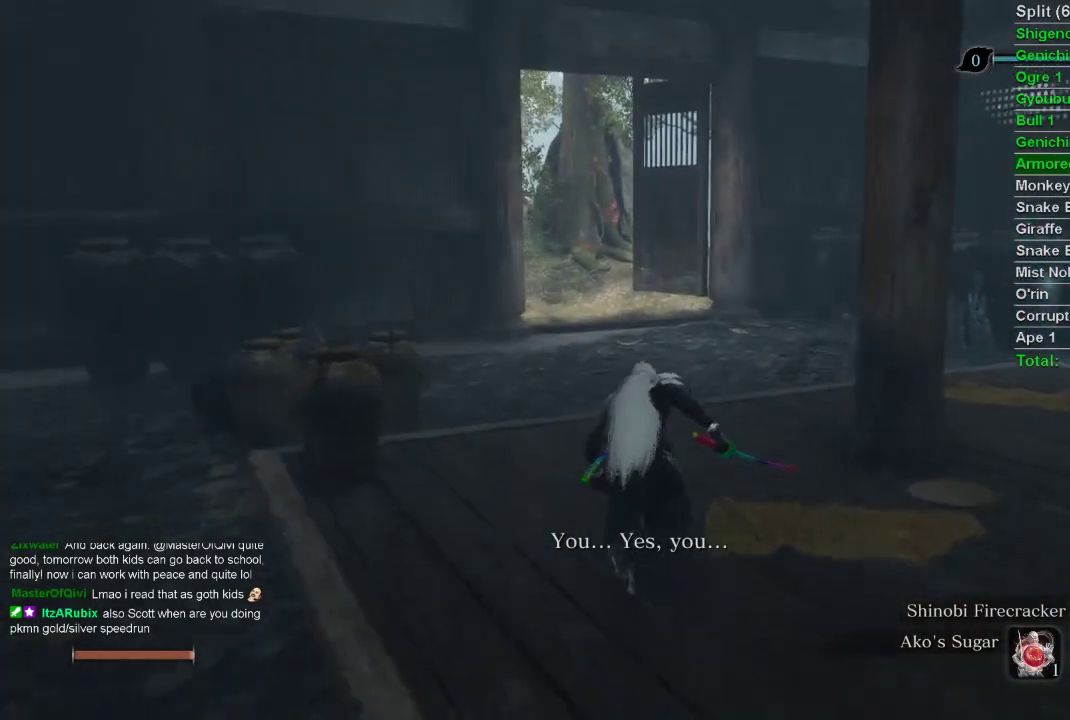
{"buttons": ["CIRCLE"], "left_stick": "up", "right_stick": "center", "events": []}
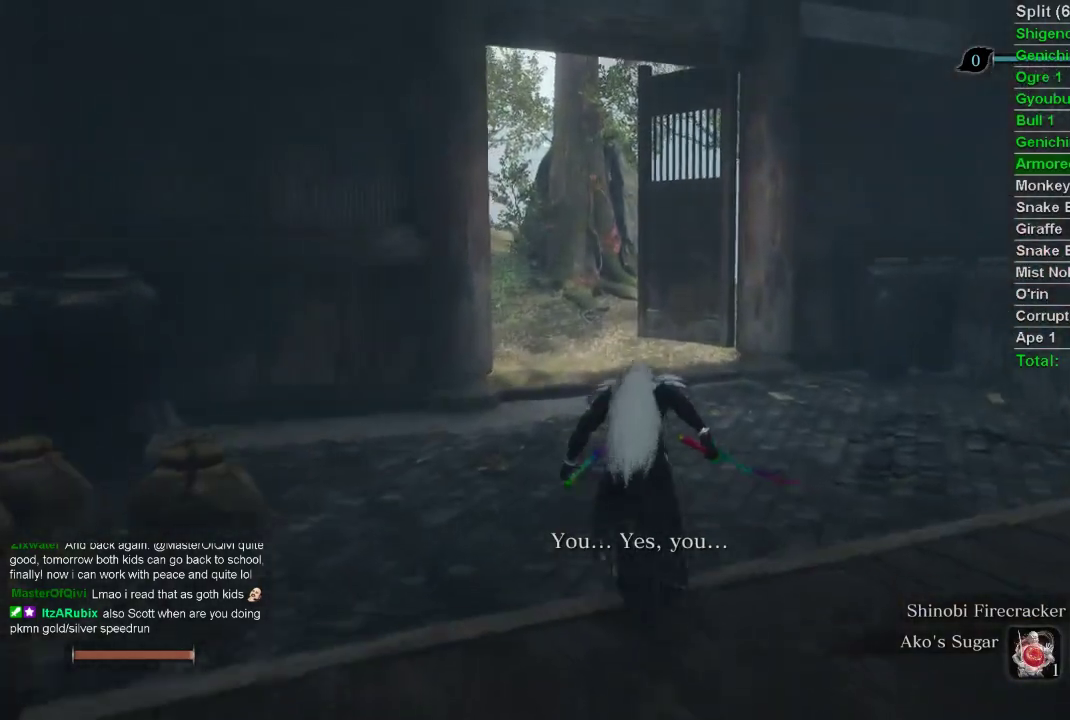
{"buttons": ["CIRCLE"], "left_stick": "up", "right_stick": "left", "events": [[483, "right_stick", "left"]]}
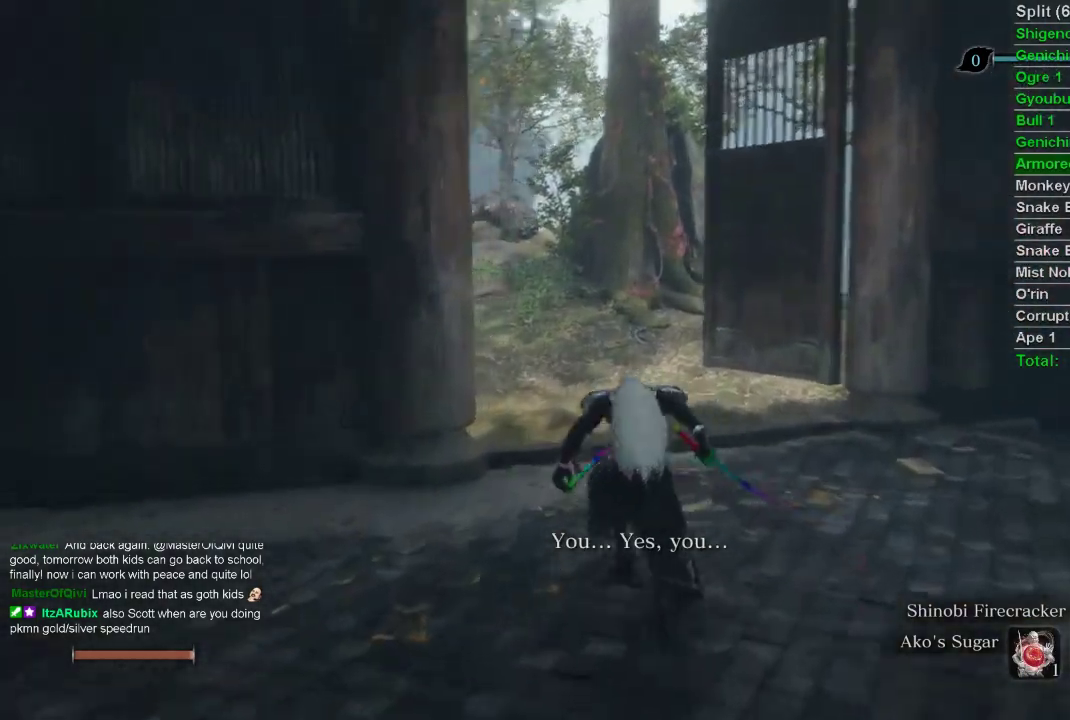
{"buttons": ["CIRCLE"], "left_stick": "up", "right_stick": "left", "events": []}
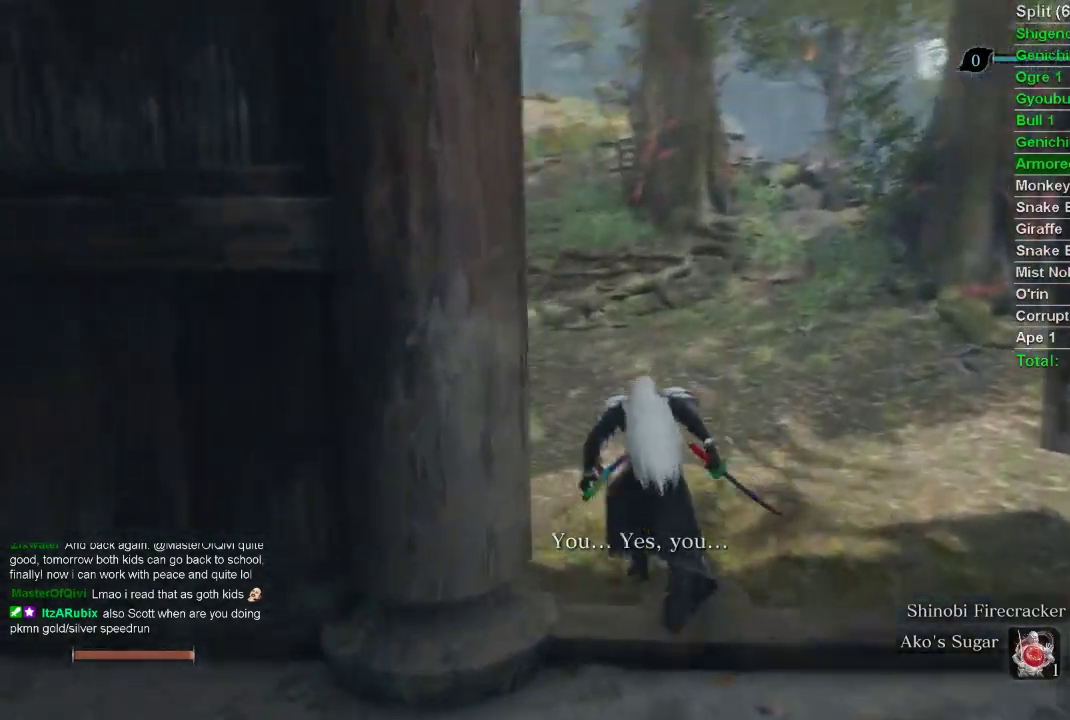
{"buttons": ["CIRCLE"], "left_stick": "up", "right_stick": "left", "events": []}
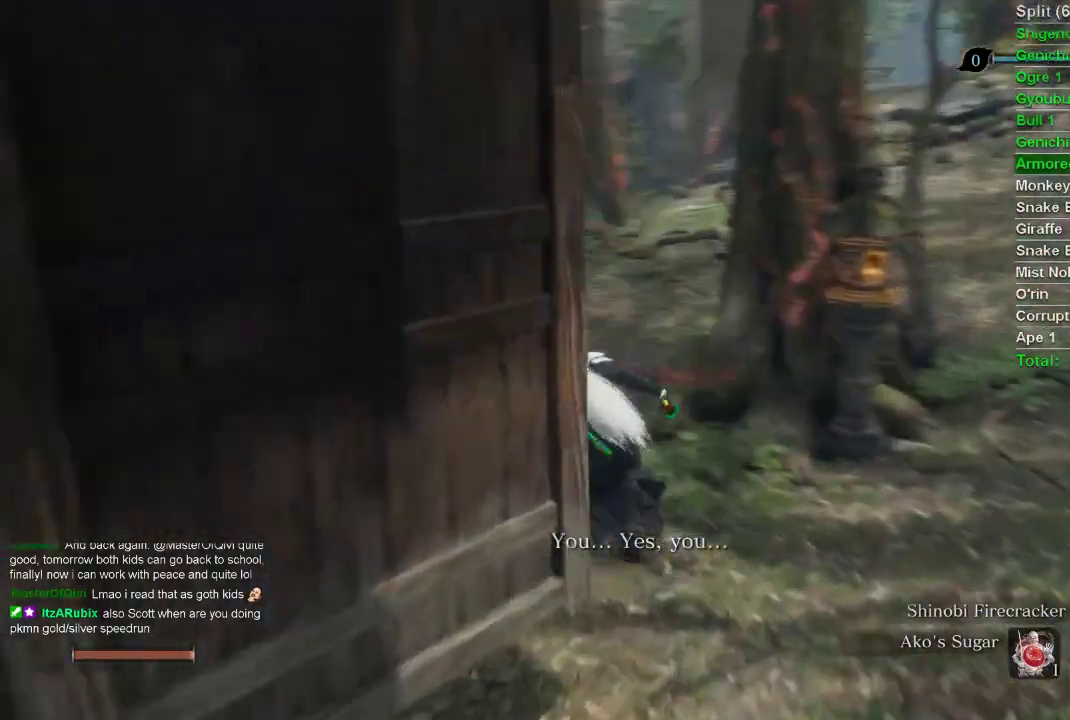
{"buttons": ["CIRCLE"], "left_stick": "up", "right_stick": "left", "events": []}
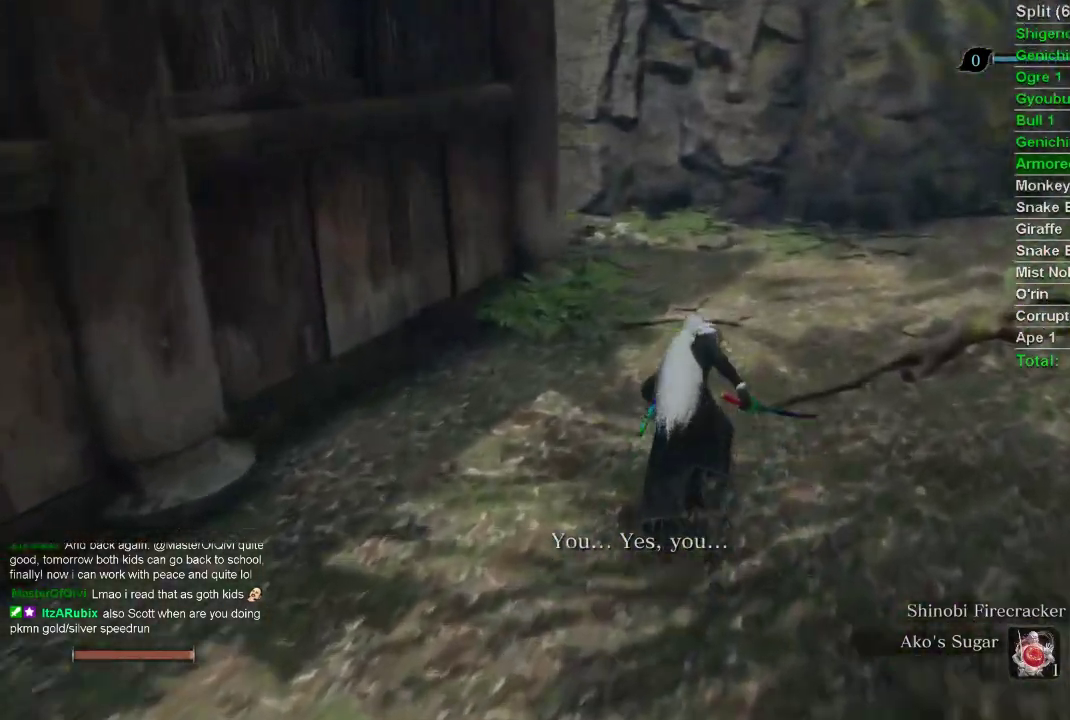
{"buttons": ["CIRCLE"], "left_stick": "up", "right_stick": "left", "events": []}
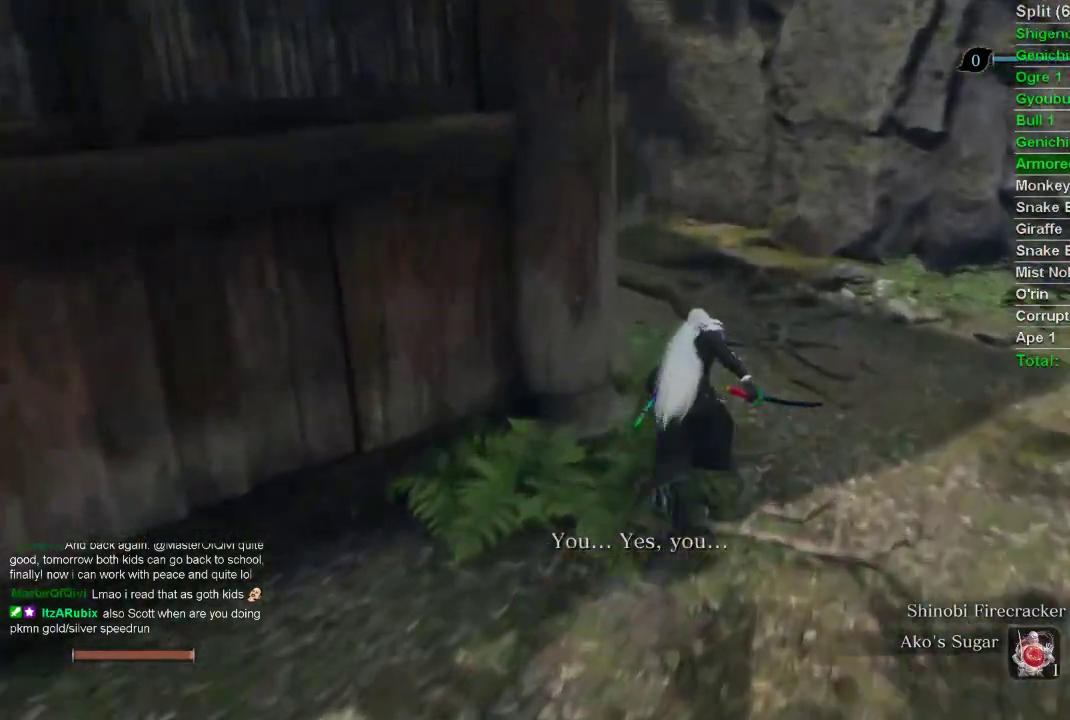
{"buttons": [], "left_stick": "up", "right_stick": "center", "events": [[100, "right_stick", "up-left"], [133, "CIRCLE", "up"], [433, "right_stick", "center"]]}
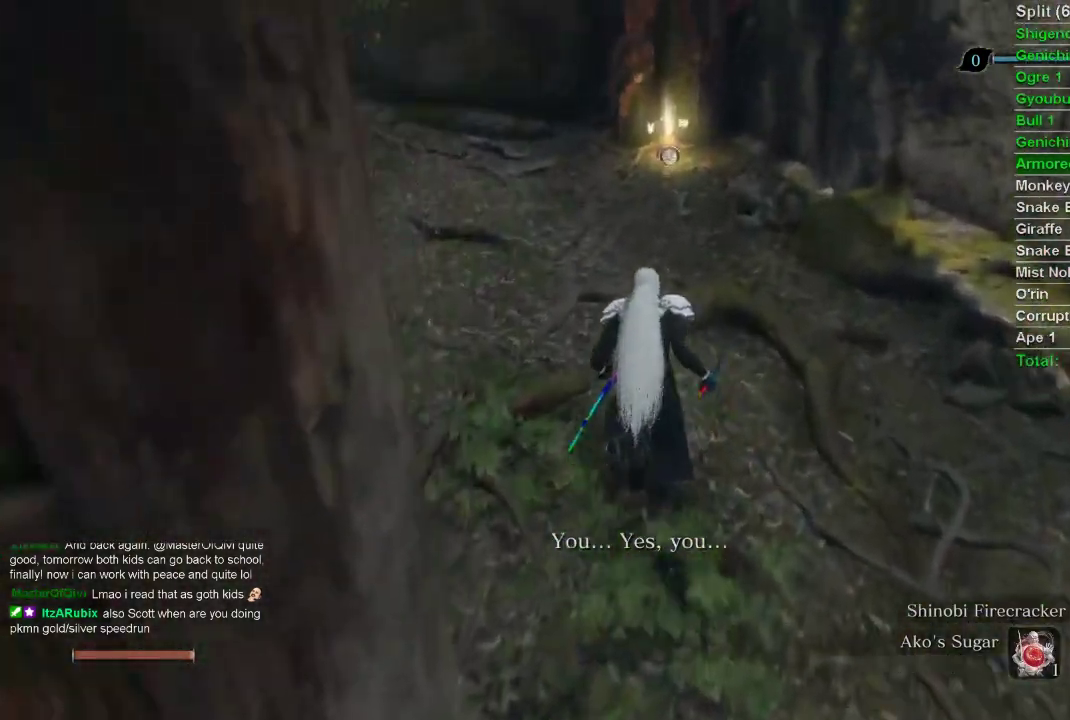
{"buttons": [], "left_stick": "up", "right_stick": "up", "events": [[483, "right_stick", "up"]]}
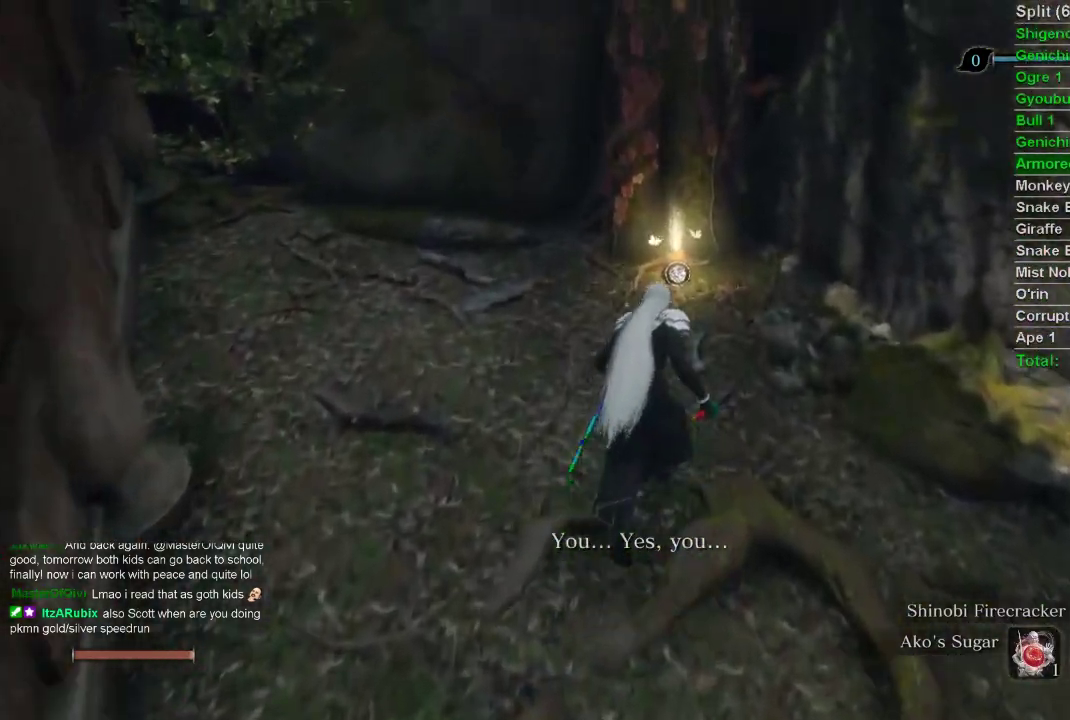
{"buttons": ["SQUARE"], "left_stick": "center", "right_stick": "center", "events": [[183, "right_stick", "center"], [267, "left_stick", "center"], [450, "SQUARE", "down"]]}
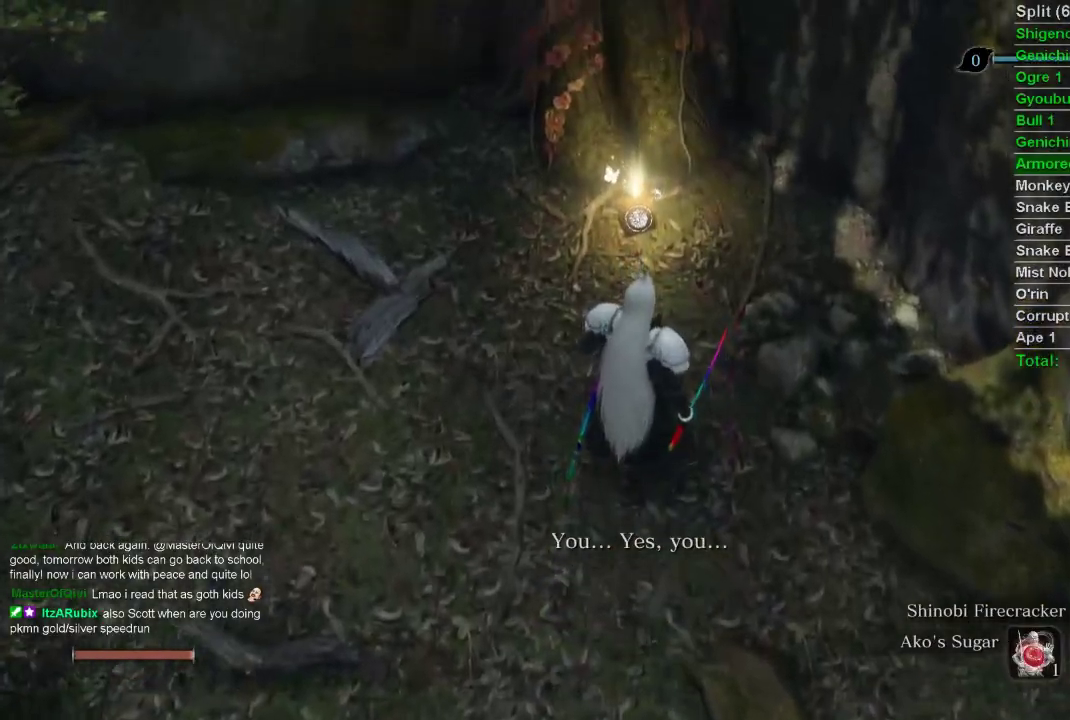
{"buttons": ["SQUARE"], "left_stick": "center", "right_stick": "center", "events": [[50, "SQUARE", "up"], [133, "SQUARE", "down"], [183, "SQUARE", "up"], [217, "left_stick", "up"], [267, "SQUARE", "down"], [367, "SQUARE", "up"], [383, "left_stick", "center"], [450, "SQUARE", "down"]]}
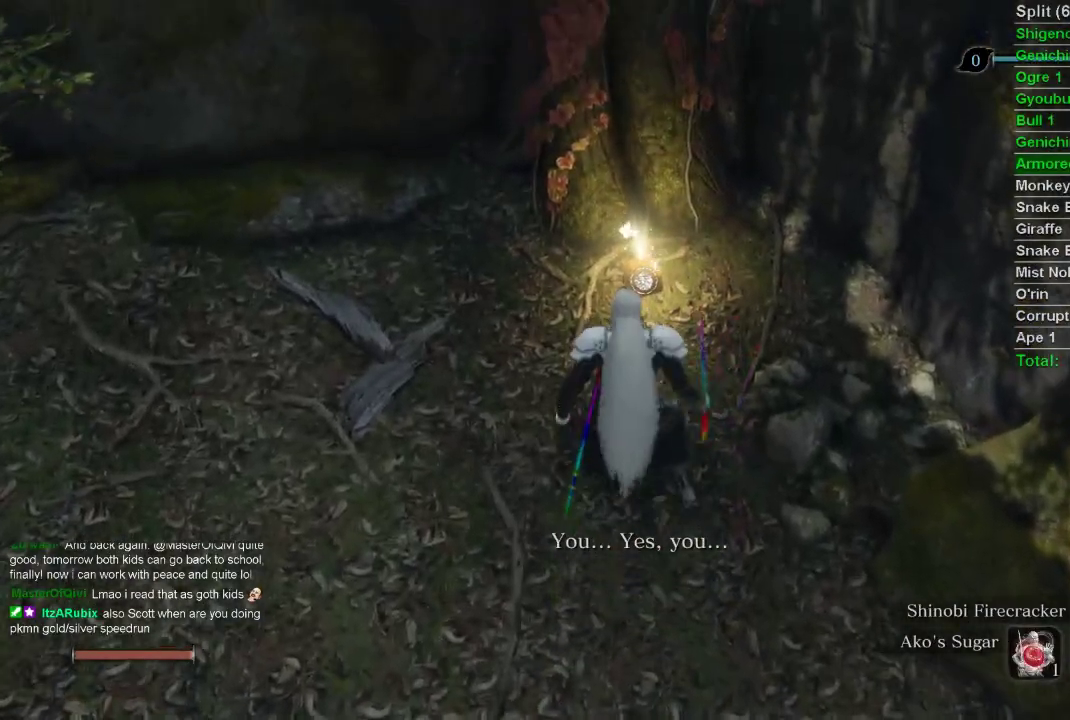
{"buttons": [], "left_stick": "center", "right_stick": "center", "events": [[17, "SQUARE", "up"], [117, "SQUARE", "down"], [183, "SQUARE", "up"], [267, "SQUARE", "down"], [317, "SQUARE", "up"], [400, "SQUARE", "down"], [433, "SQUARE", "up"]]}
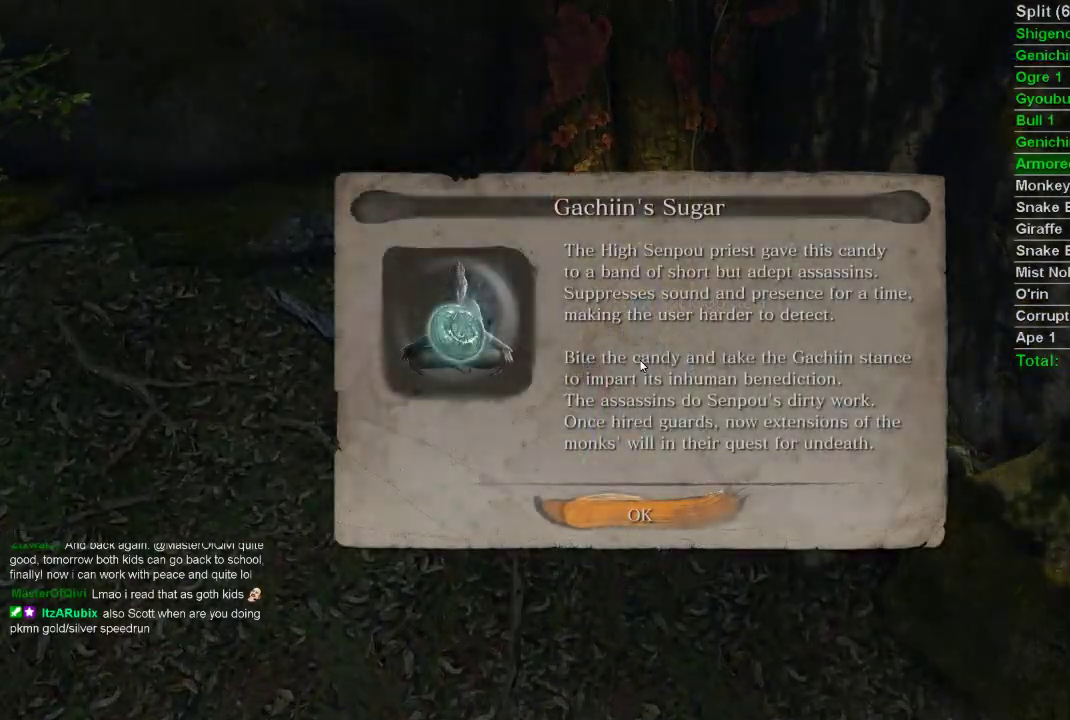
{"buttons": ["CIRCLE"], "left_stick": "down-right", "right_stick": "right", "events": [[83, "CROSS", "down"], [83, "left_stick", "down-right"], [167, "CROSS", "up"], [333, "CIRCLE", "down"], [350, "right_stick", "right"]]}
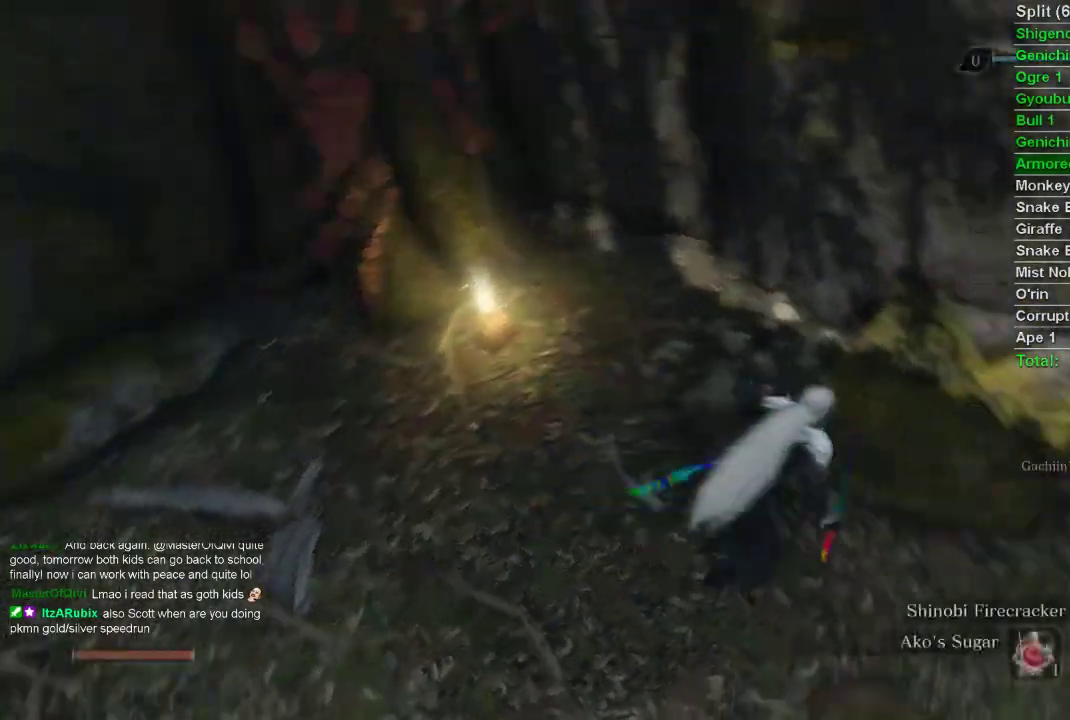
{"buttons": ["CIRCLE"], "left_stick": "up-right", "right_stick": "center", "events": [[167, "left_stick", "up-right"], [200, "right_stick", "down-right"], [333, "right_stick", "center"]]}
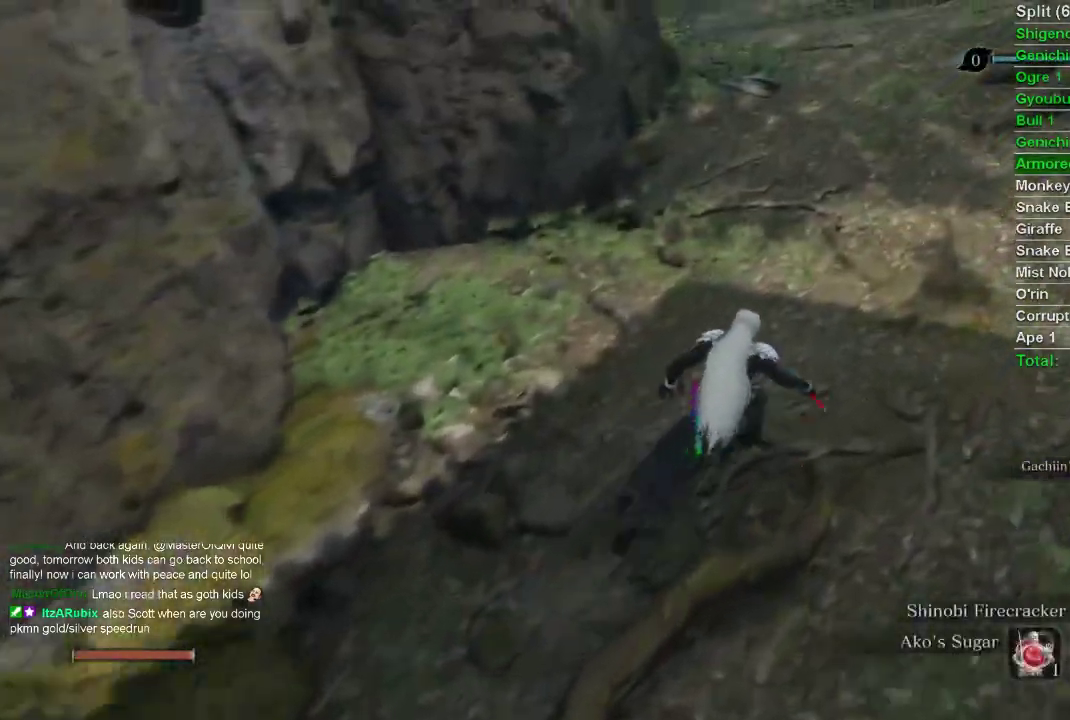
{"buttons": ["CIRCLE"], "left_stick": "up", "right_stick": "center", "events": [[283, "right_stick", "down-right"], [367, "left_stick", "up"], [367, "right_stick", "center"]]}
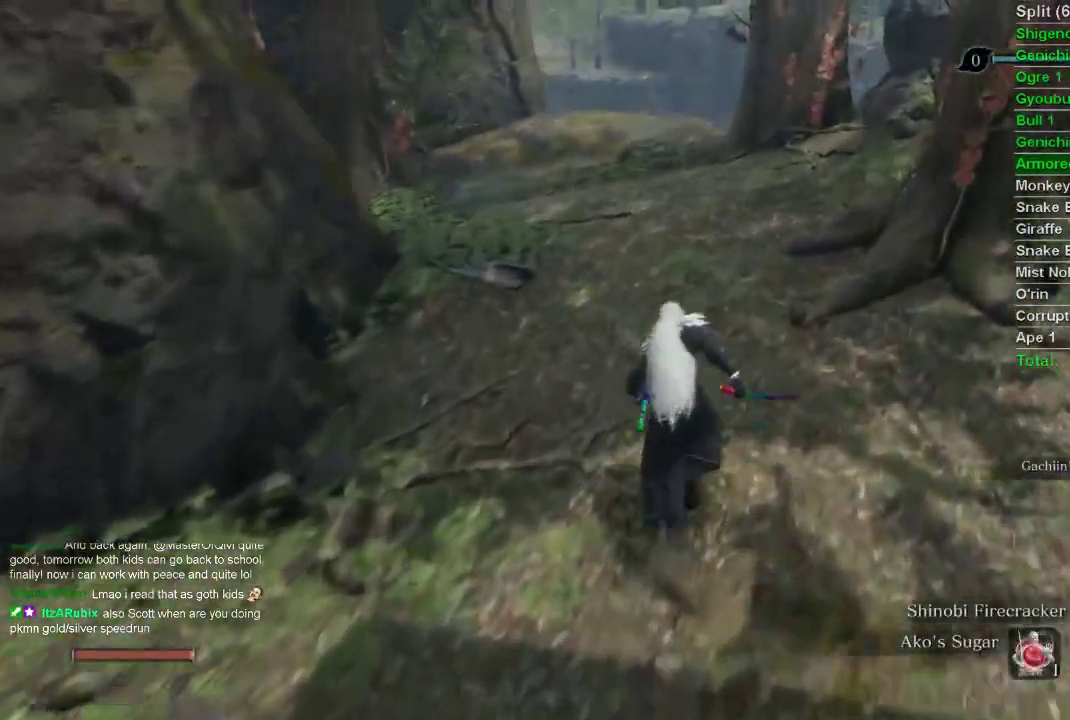
{"buttons": ["CIRCLE"], "left_stick": "up", "right_stick": "center", "events": []}
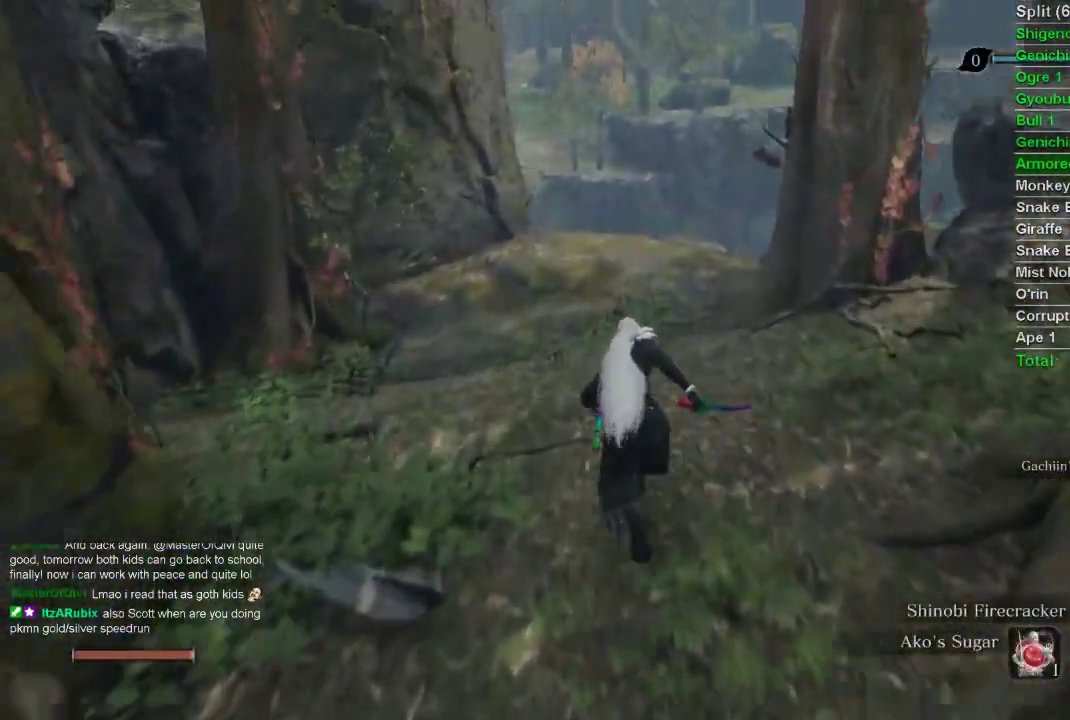
{"buttons": ["CIRCLE"], "left_stick": "up", "right_stick": "center", "events": [[17, "right_stick", "up"], [333, "right_stick", "center"]]}
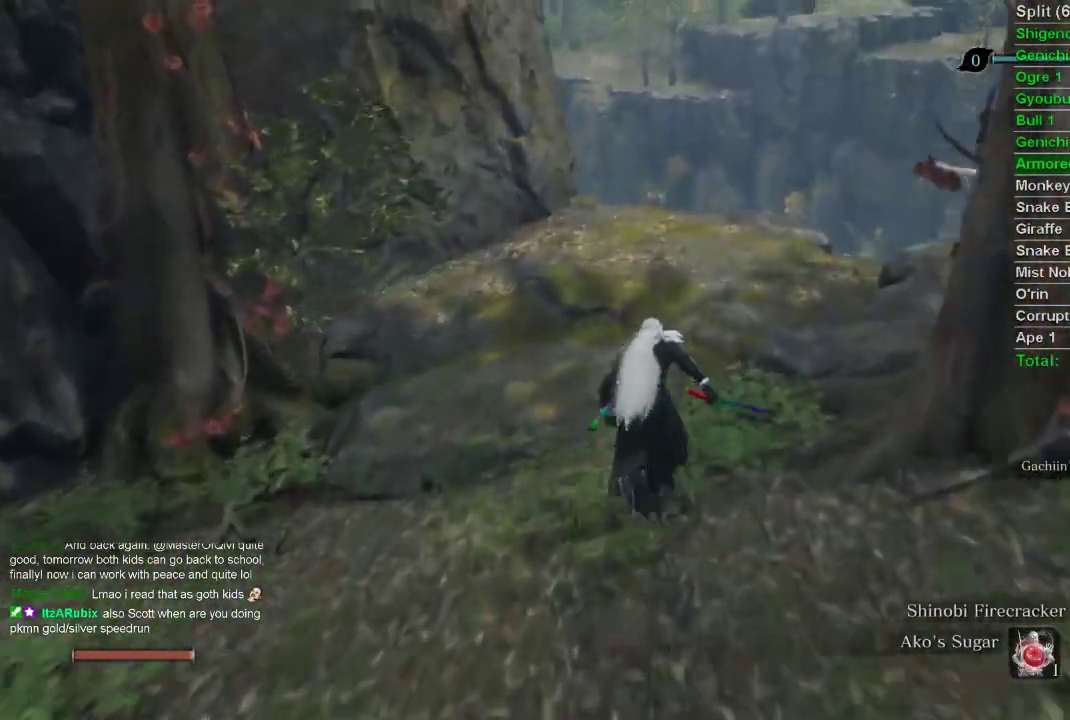
{"buttons": ["CIRCLE"], "left_stick": "up", "right_stick": "center", "events": []}
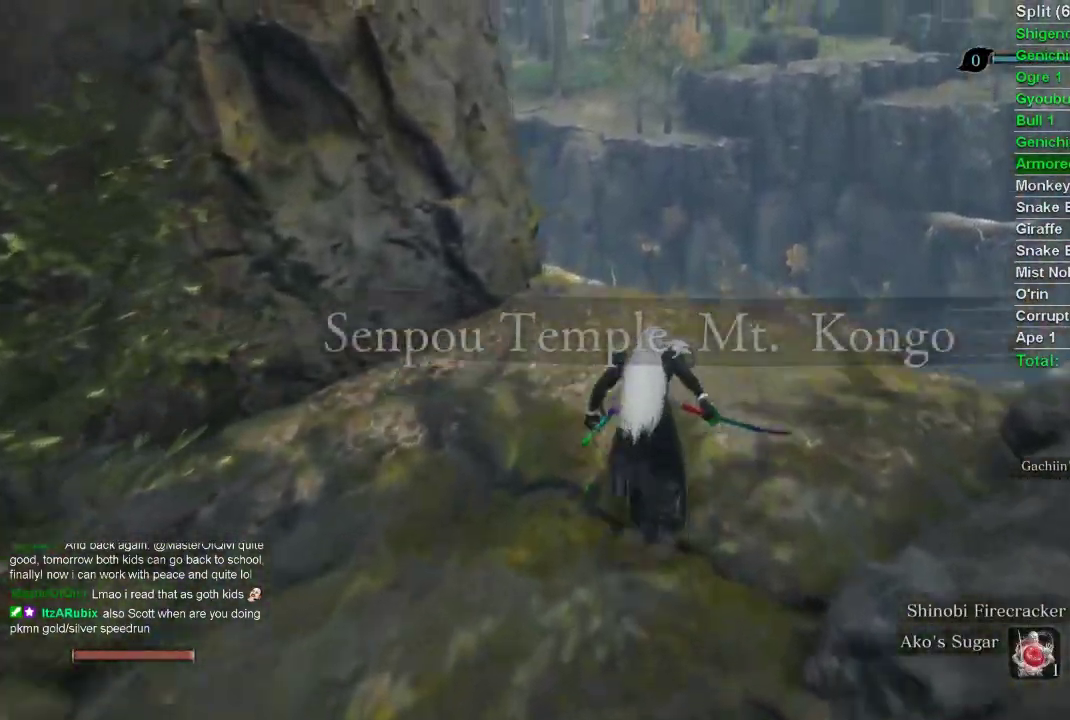
{"buttons": ["CIRCLE"], "left_stick": "up", "right_stick": "center", "events": []}